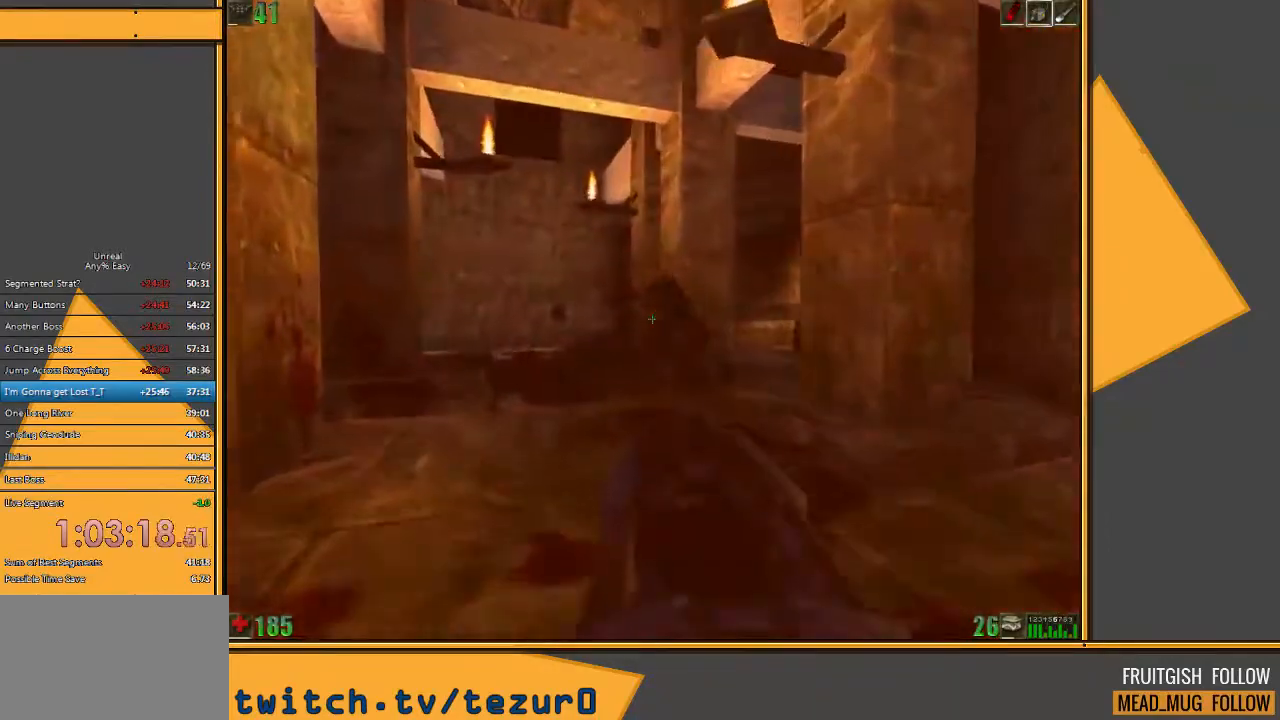
Gameplay with keyboard and mouse; each line is a JSON object with the keys and mouse buttons held at the frame after it. "events" lists presses ("down") and releases ("up") of "1", "2", "3", "4", "5", "a", "alt", "c", "ctrl", "d", "e", "f", "q", "r", "s", "shift", "space", "tab", "v", "w", "x", "z", "mouse_left" and "mouse_right" between this image and that frame as [ms after this image, input, new state], when the widget could be followed in between. "mouse_left", "mouse_right" = the "left", "right" buttons of the "mouse" list. No other keys are recorded. Mouse movement is not recorded.
{"keys": ["s"], "mouse": ["left"], "events": [[333, "w", "up"], [400, "mouse_left", "down"], [433, "s", "down"]]}
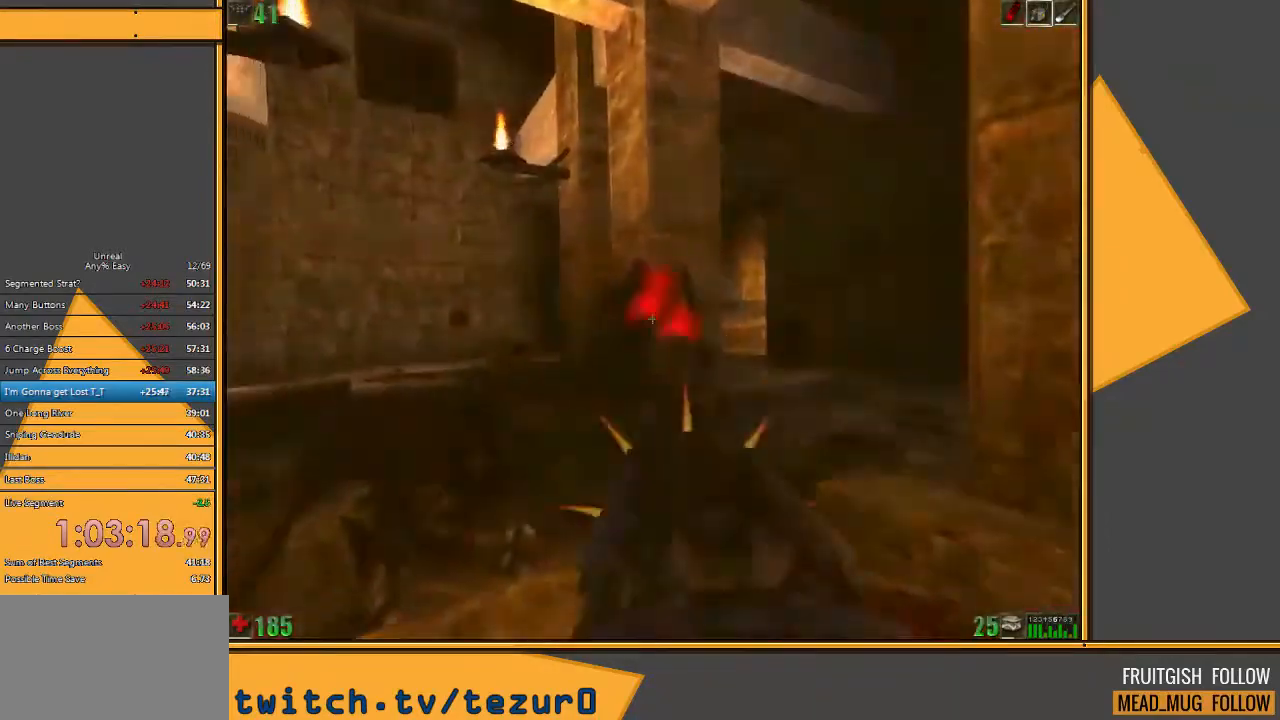
{"keys": ["d"], "mouse": [], "events": [[100, "d", "down"], [233, "mouse_left", "up"], [450, "s", "up"]]}
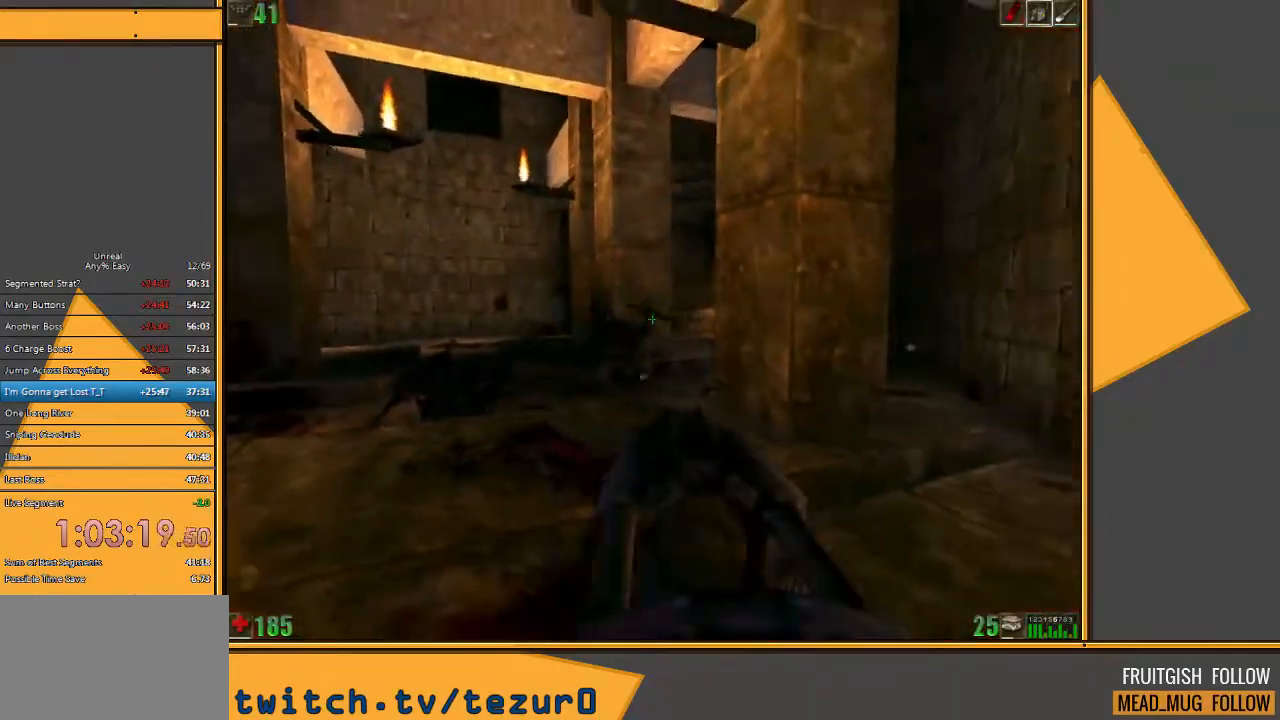
{"keys": ["a"], "mouse": [], "events": [[117, "w", "down"], [150, "d", "up"], [417, "a", "down"], [417, "w", "up"]]}
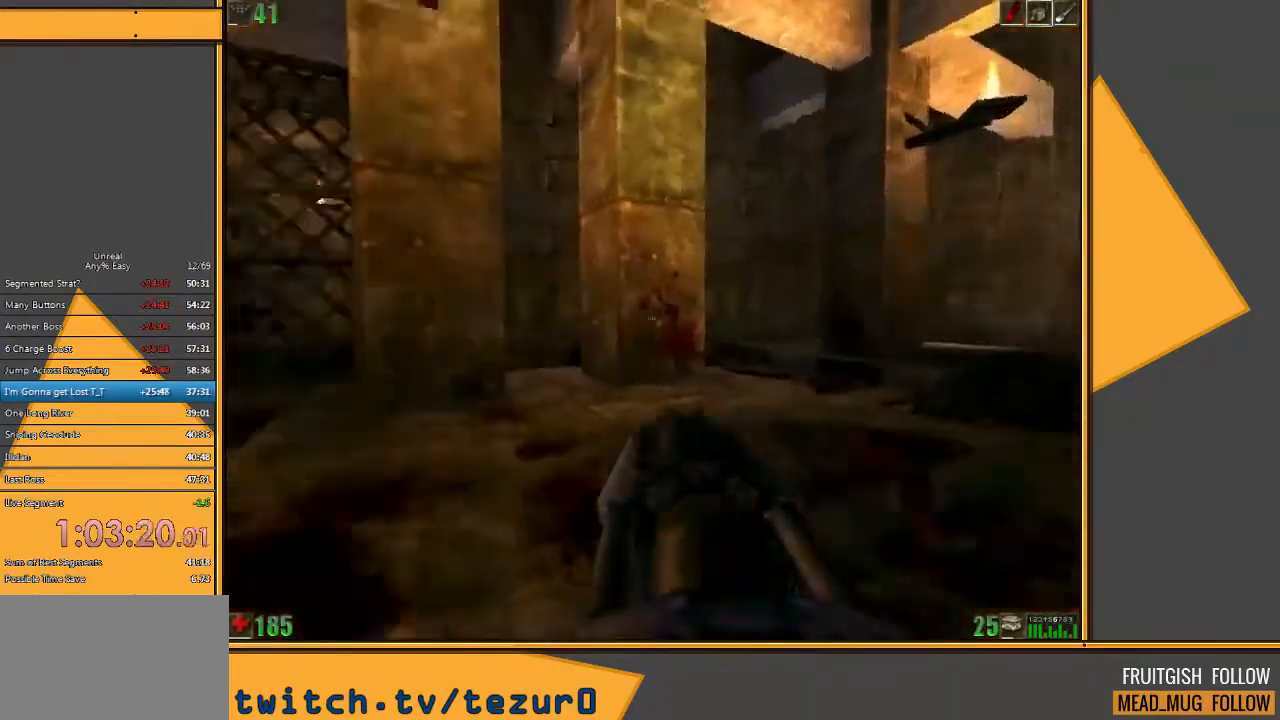
{"keys": ["w"], "mouse": [], "events": [[333, "a", "up"], [433, "w", "down"]]}
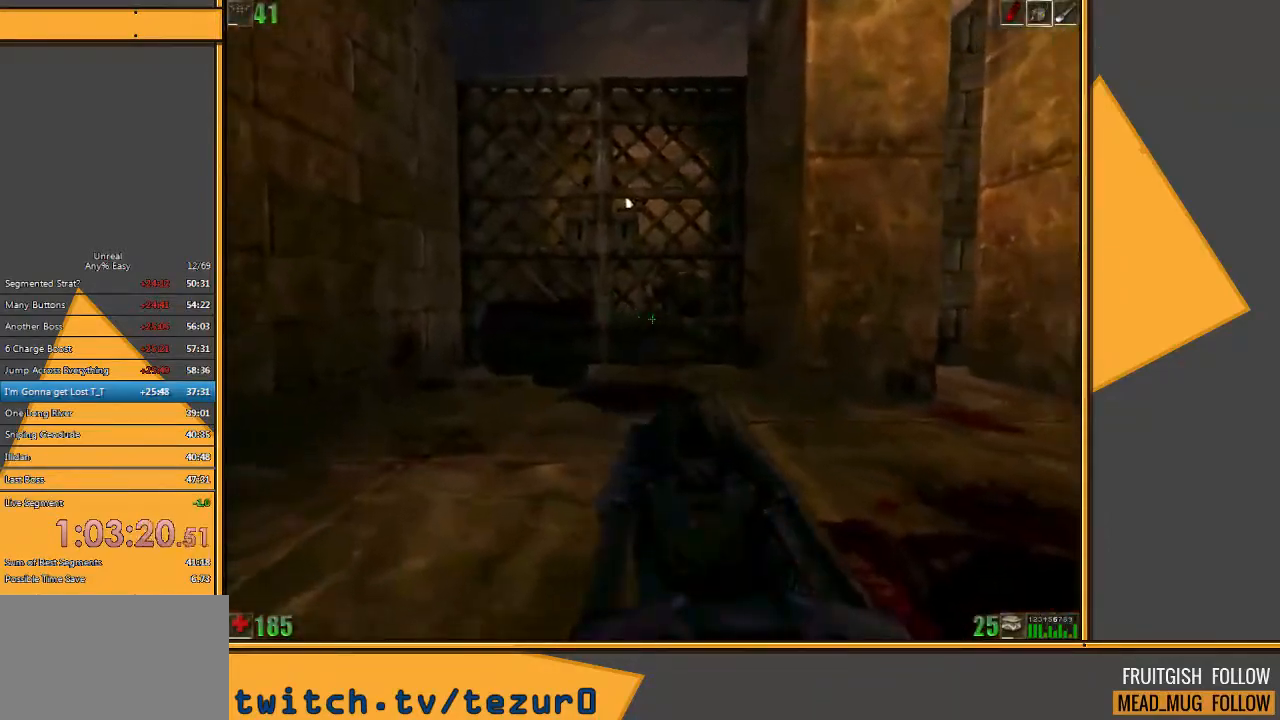
{"keys": ["s"], "mouse": ["left"], "events": [[200, "mouse_left", "down"], [200, "w", "up"], [300, "s", "down"]]}
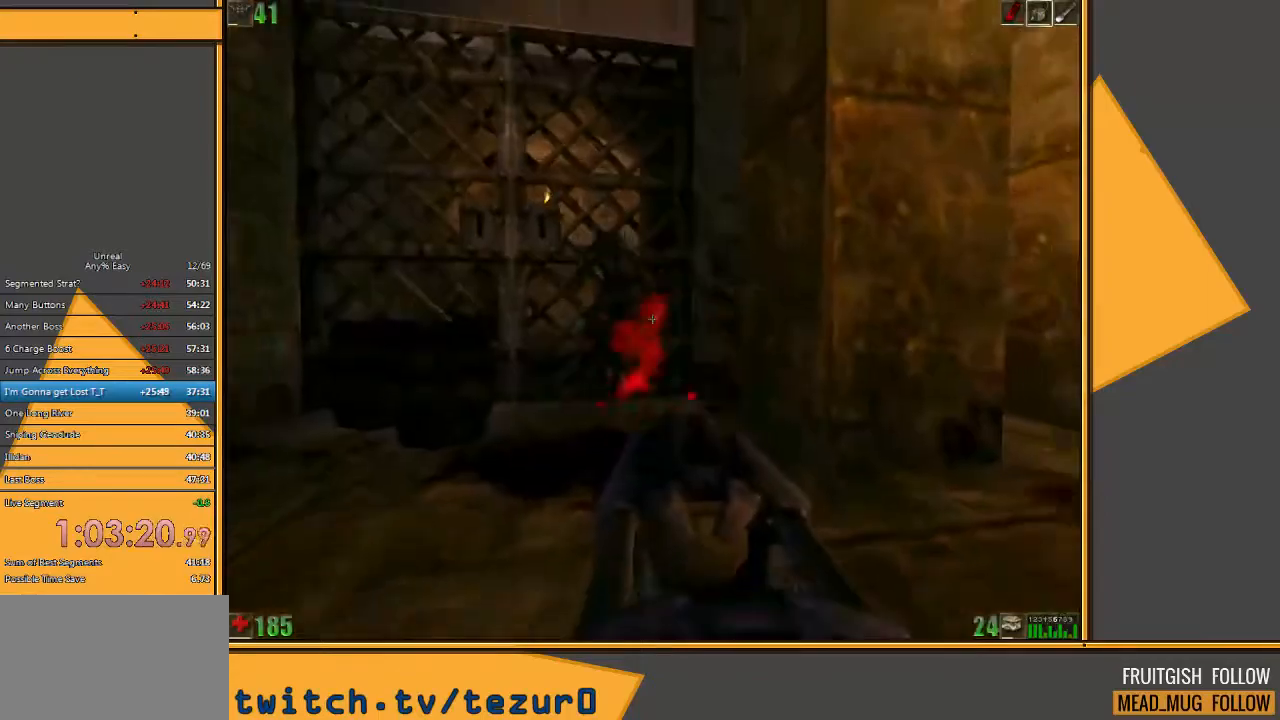
{"keys": [], "mouse": [], "events": [[83, "mouse_left", "up"], [217, "s", "up"]]}
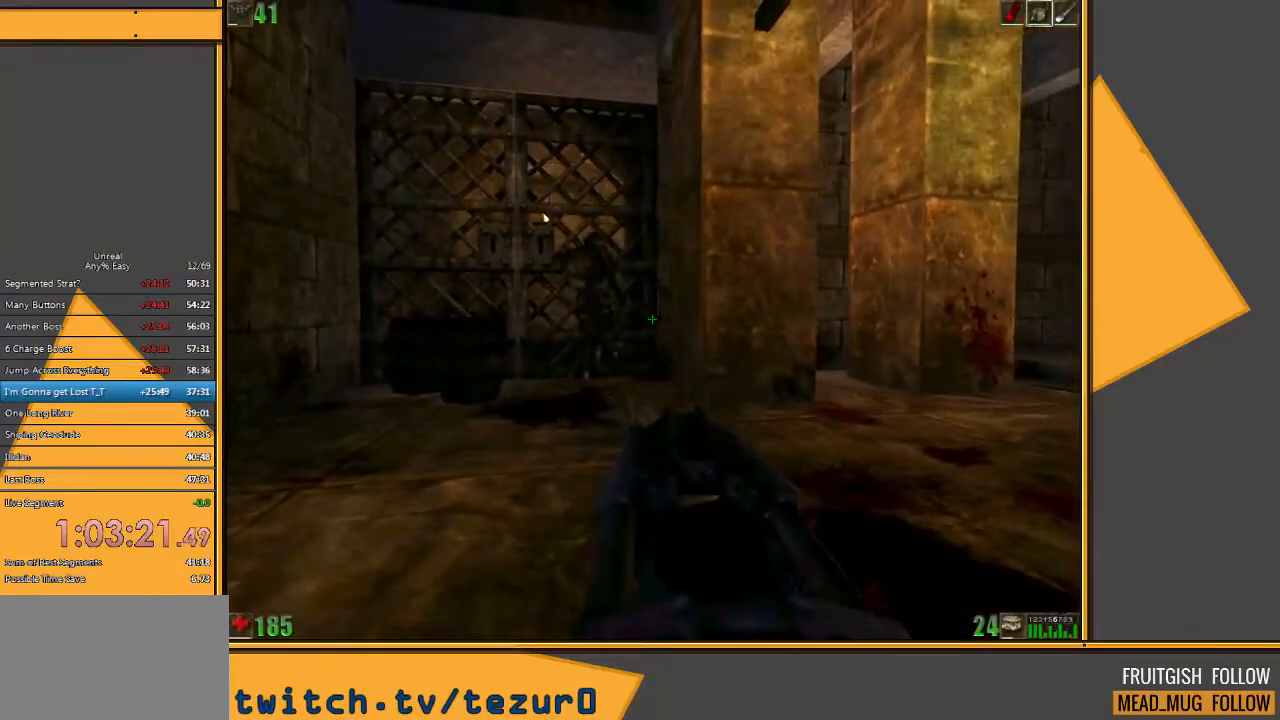
{"keys": [], "mouse": ["left"], "events": [[17, "a", "down"], [17, "w", "down"], [367, "w", "up"], [433, "a", "up"], [433, "mouse_left", "down"]]}
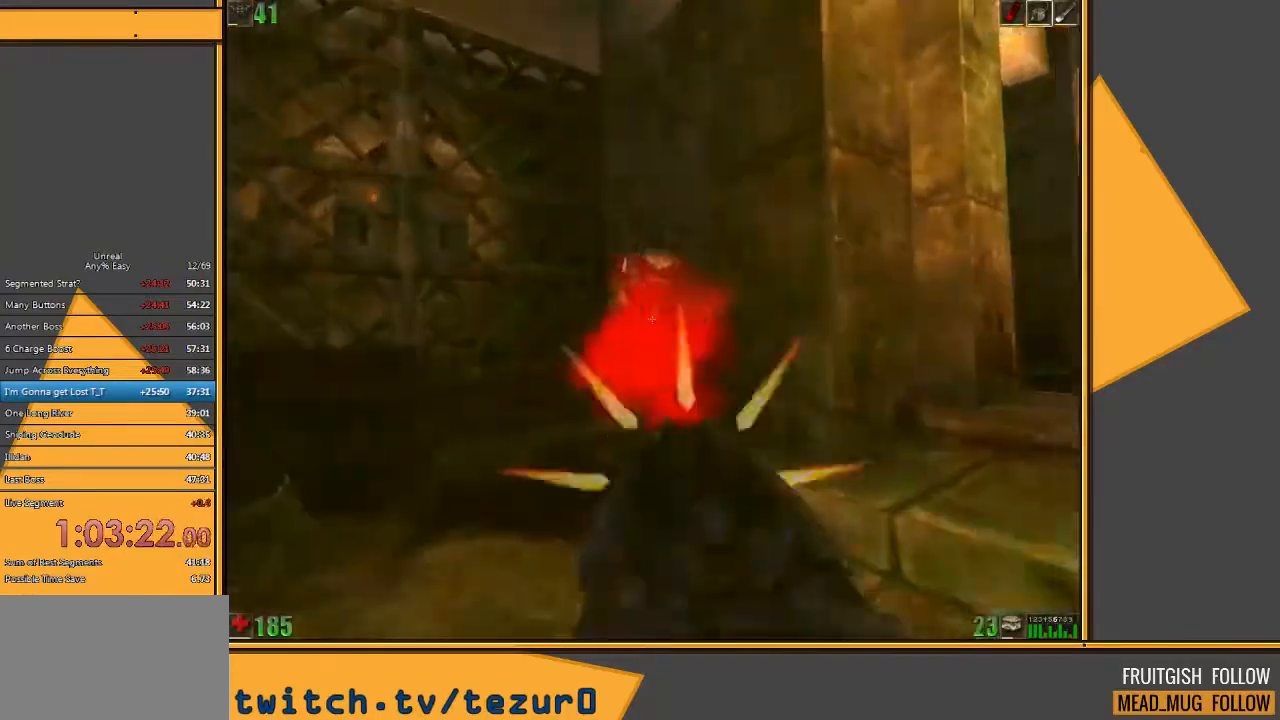
{"keys": [], "mouse": [], "events": [[100, "d", "down"], [100, "s", "down"], [233, "mouse_left", "up"], [367, "s", "up"], [433, "d", "up"]]}
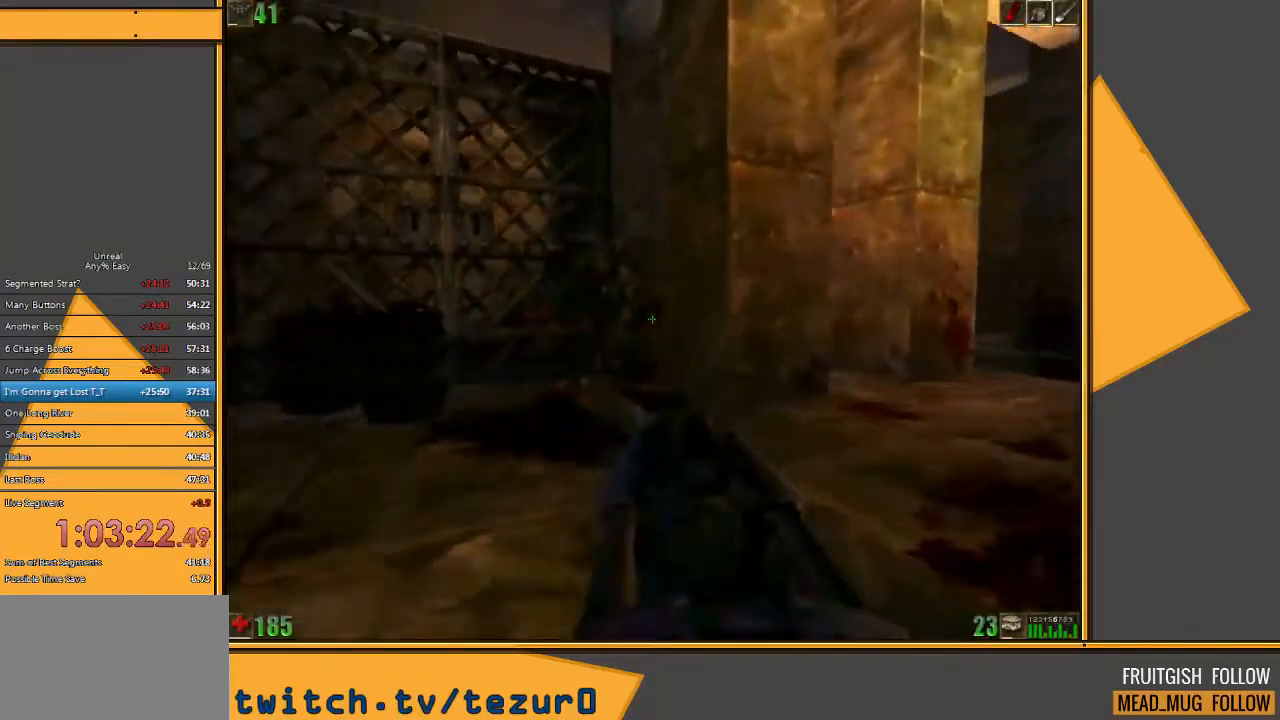
{"keys": ["a"], "mouse": ["left"], "events": [[250, "a", "down"], [317, "w", "down"], [450, "mouse_left", "down"], [483, "w", "up"]]}
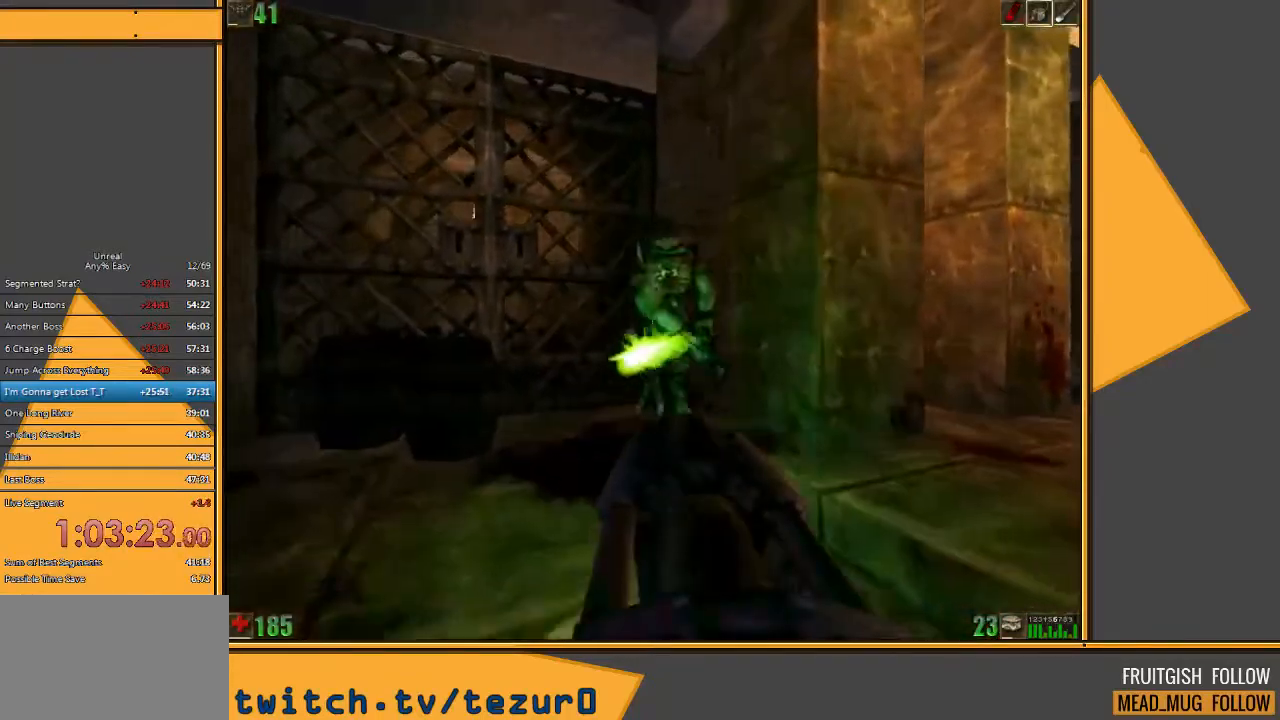
{"keys": ["d"], "mouse": [], "events": [[50, "a", "up"], [250, "mouse_left", "up"], [333, "a", "down"], [400, "a", "up"], [433, "d", "down"]]}
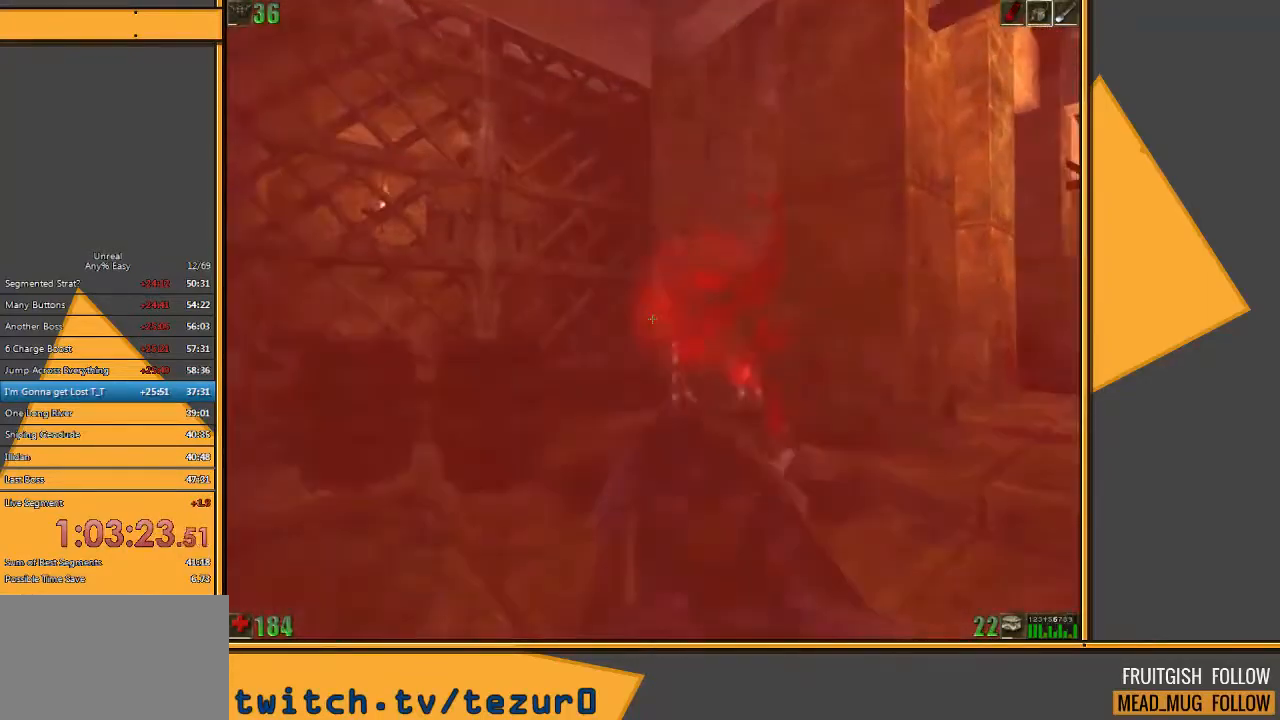
{"keys": ["a"], "mouse": [], "events": [[200, "d", "up"], [400, "a", "down"]]}
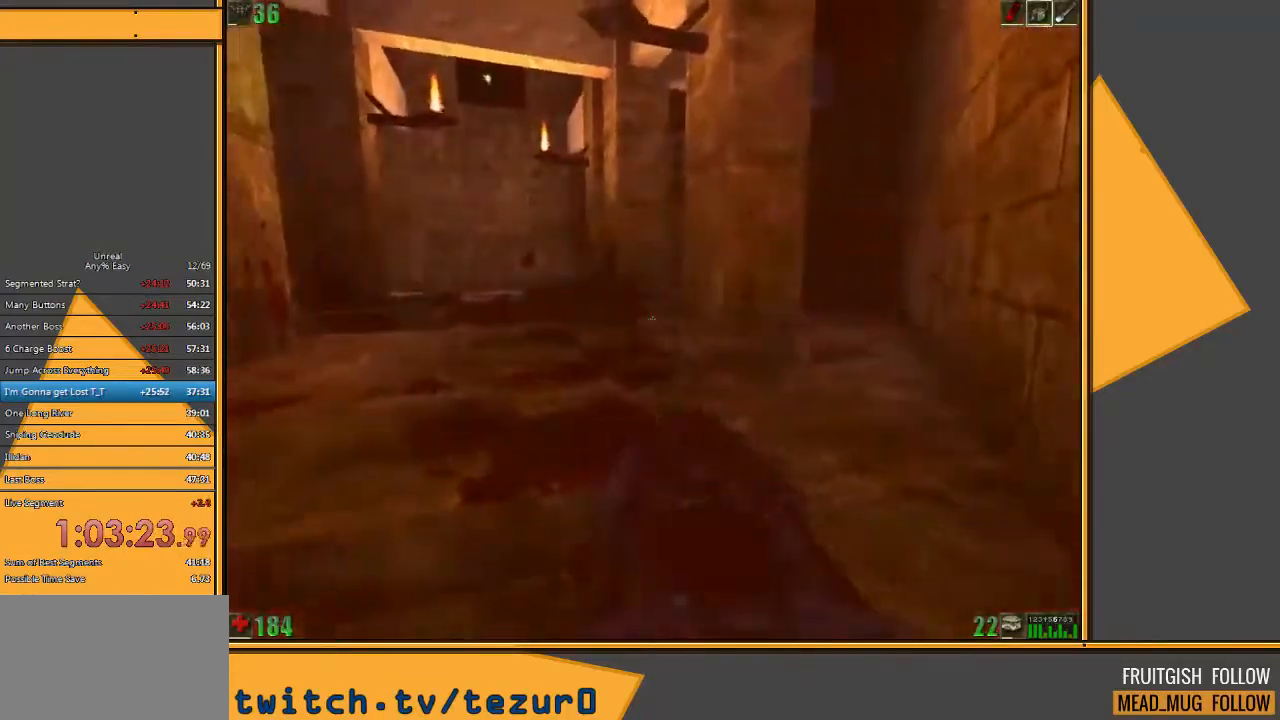
{"keys": ["w"], "mouse": [], "events": [[33, "w", "down"], [183, "a", "up"]]}
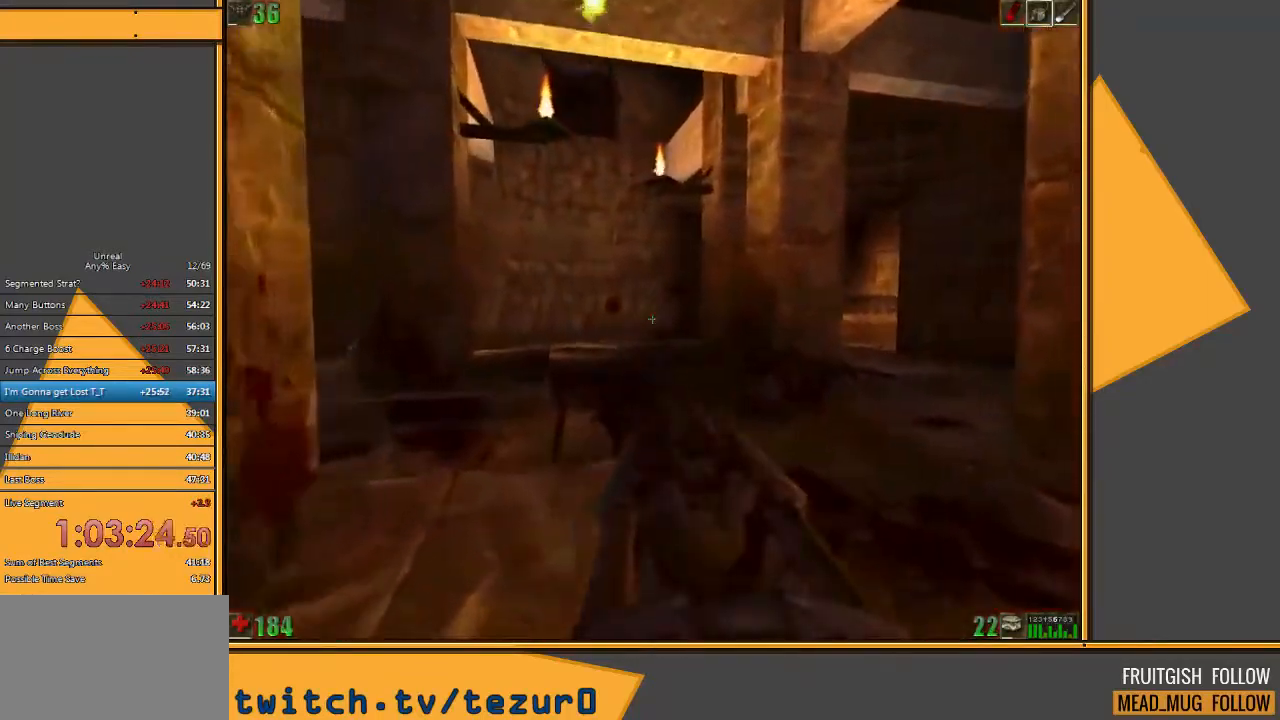
{"keys": ["w"], "mouse": [], "events": []}
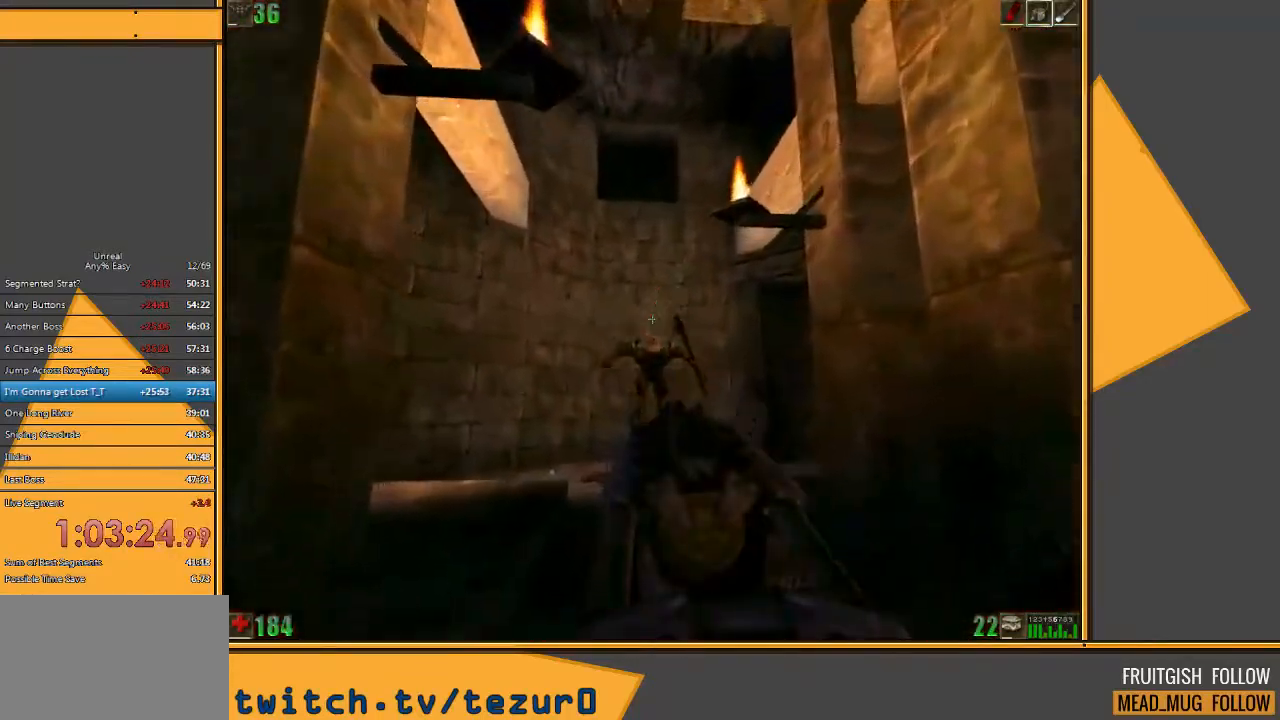
{"keys": ["d", "s"], "mouse": [], "events": [[150, "mouse_right", "down"], [183, "w", "up"], [250, "s", "down"], [350, "mouse_right", "up"], [383, "d", "down"]]}
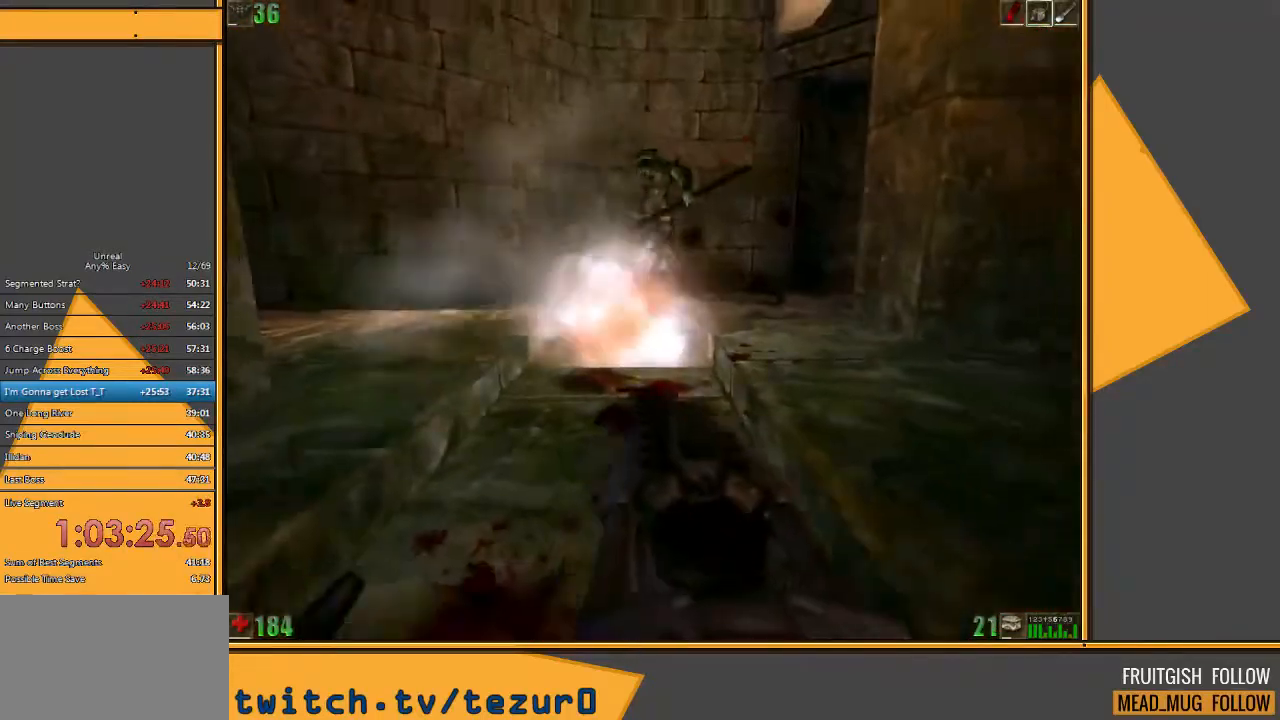
{"keys": ["w"], "mouse": [], "events": [[50, "d", "up"], [50, "s", "up"], [167, "w", "down"]]}
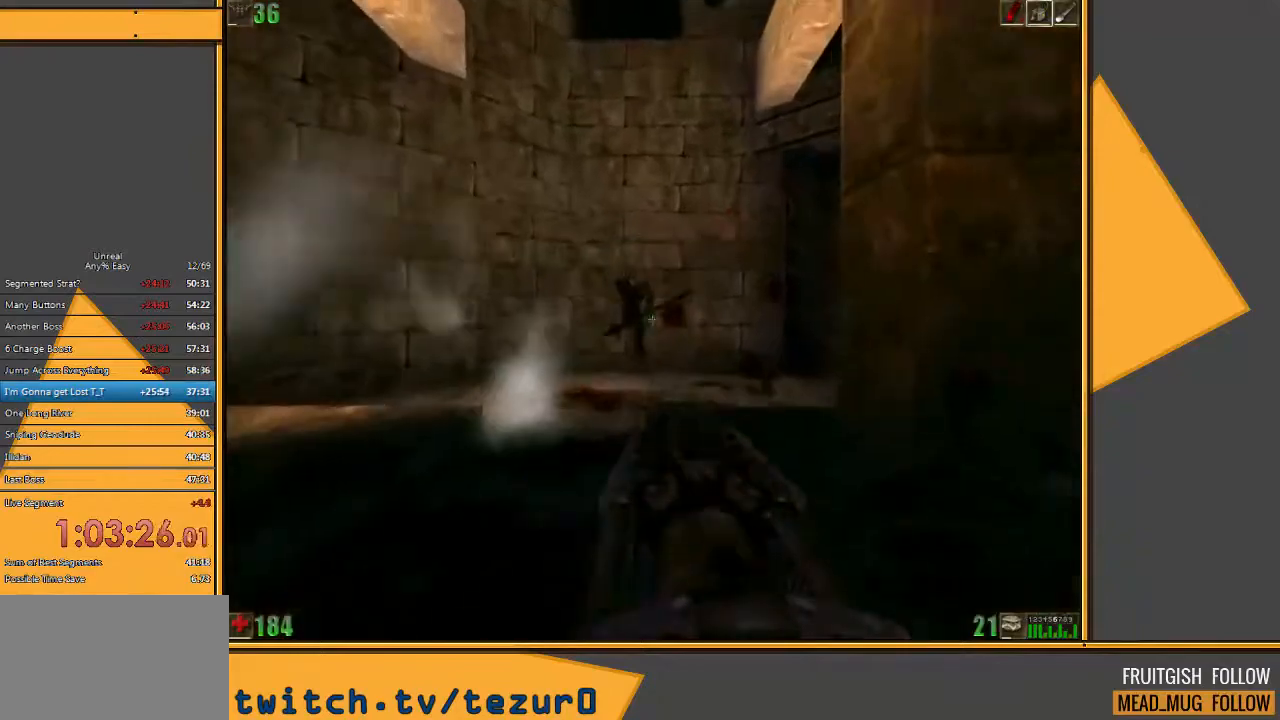
{"keys": ["w"], "mouse": [], "events": []}
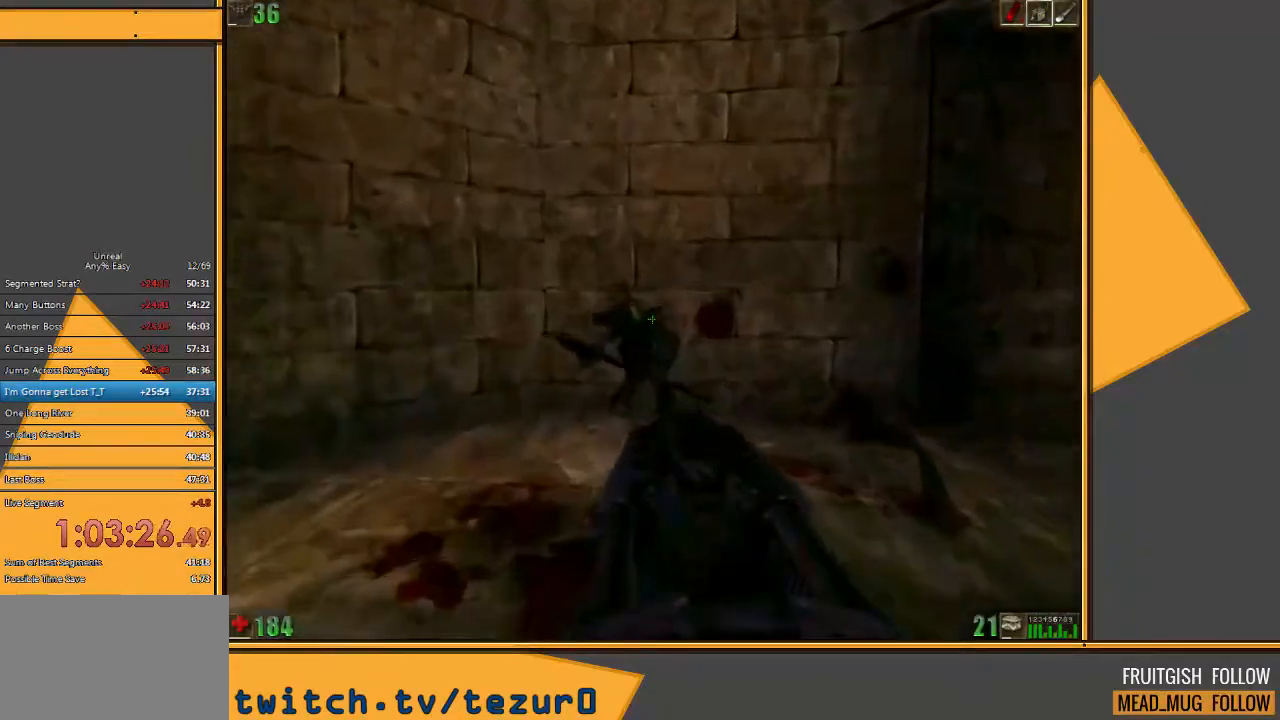
{"keys": ["a", "w"], "mouse": [], "events": [[17, "mouse_left", "down"], [50, "w", "up"], [117, "s", "down"], [250, "a", "down"], [250, "mouse_left", "up"], [367, "s", "up"], [500, "w", "down"]]}
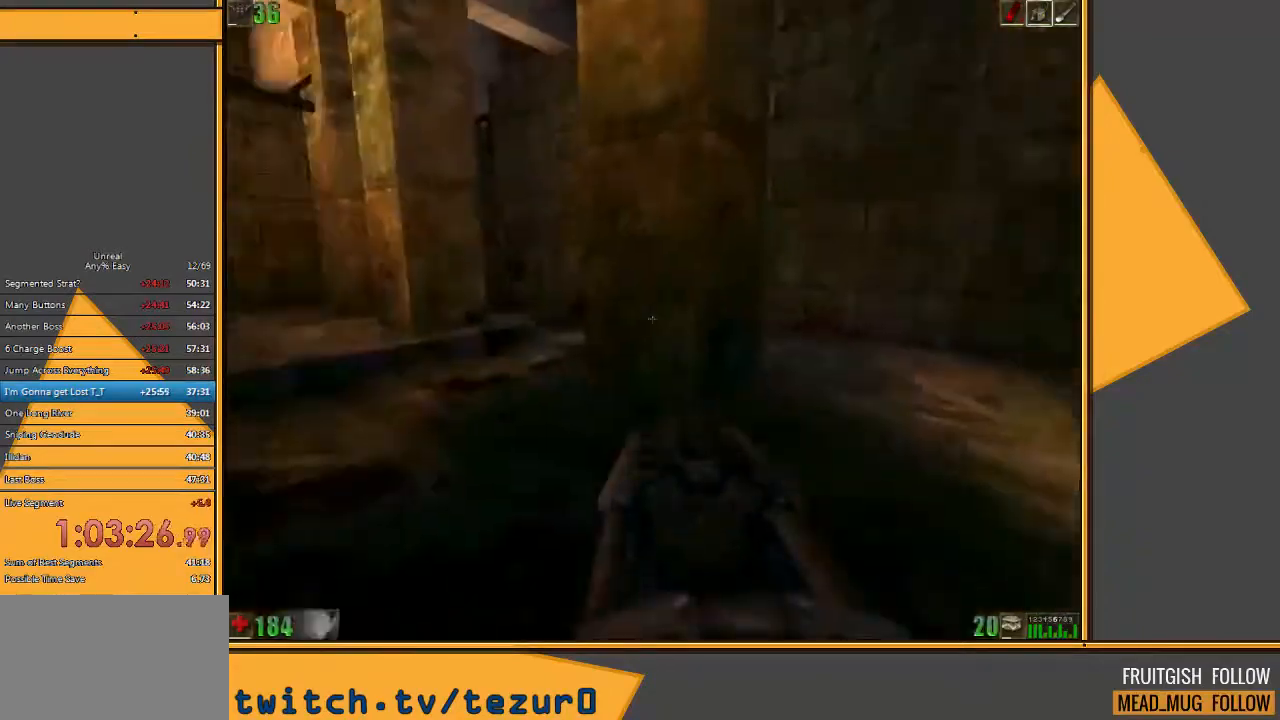
{"keys": ["w"], "mouse": [], "events": [[433, "a", "up"]]}
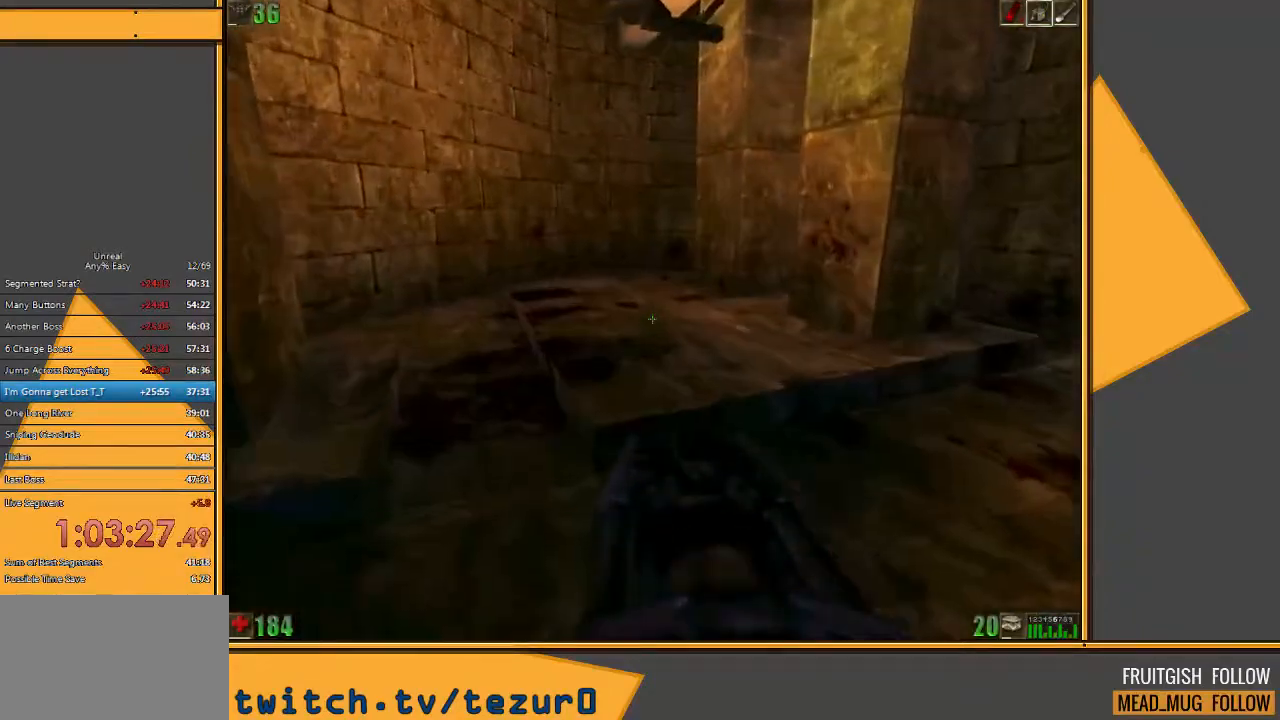
{"keys": ["a", "w"], "mouse": [], "events": [[83, "a", "down"]]}
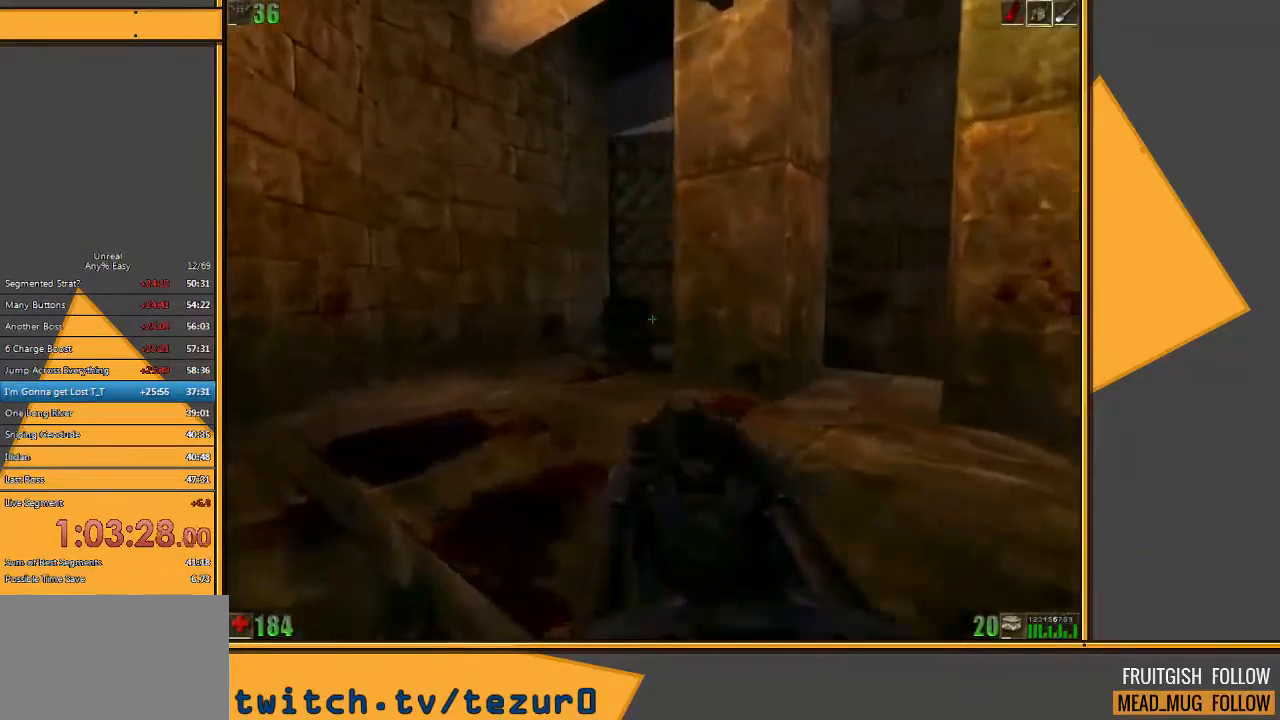
{"keys": ["w"], "mouse": [], "events": [[500, "a", "up"]]}
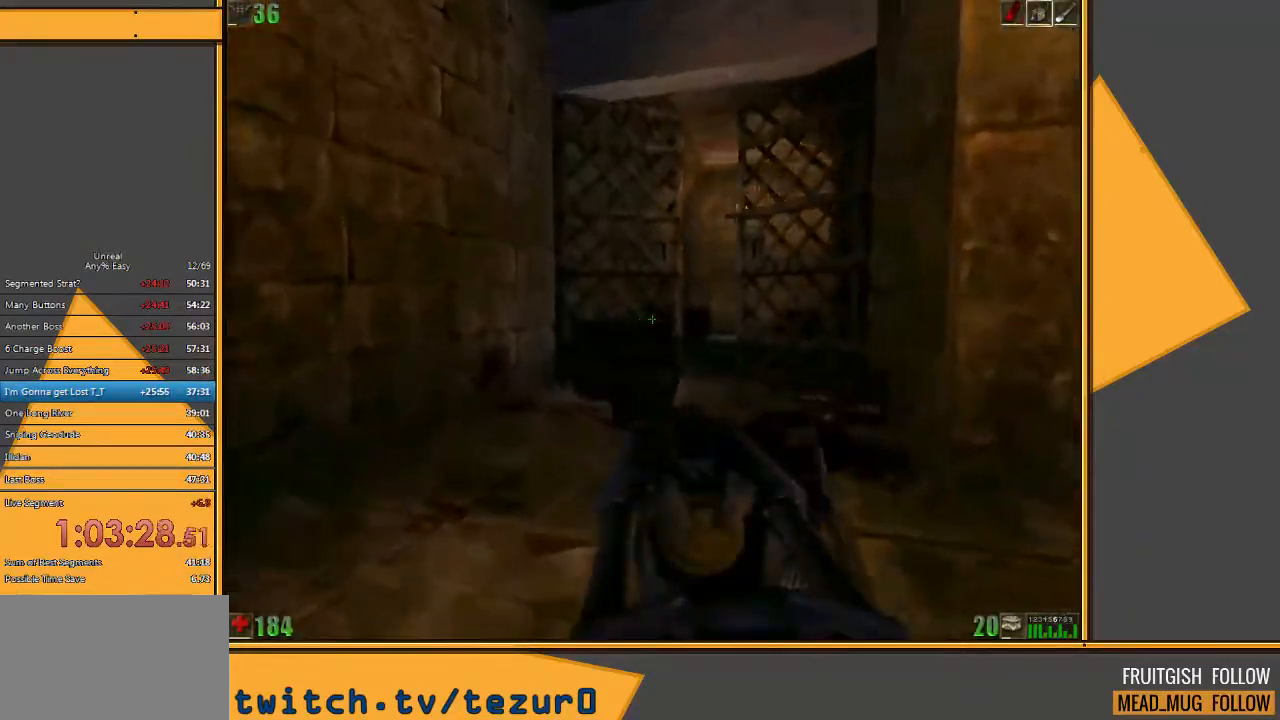
{"keys": ["d"], "mouse": [], "events": [[183, "a", "down"], [250, "a", "up"], [283, "w", "up"], [350, "d", "down"]]}
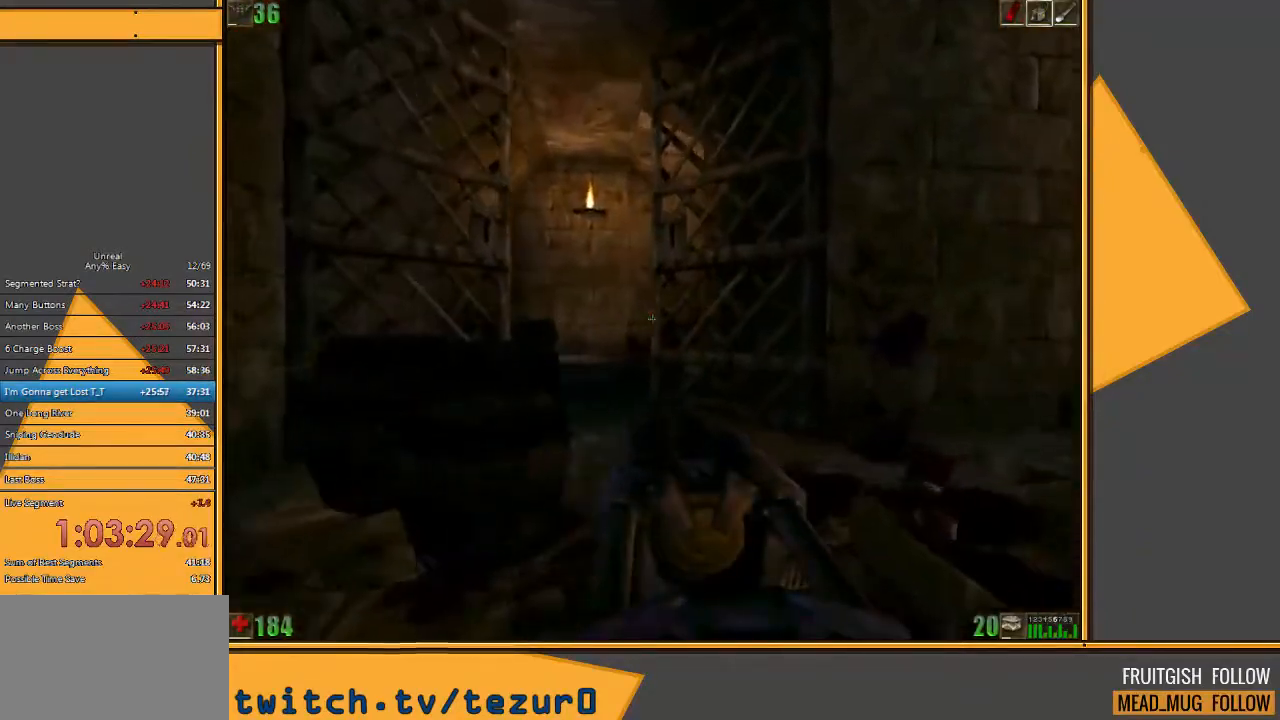
{"keys": ["a", "s"], "mouse": [], "events": [[17, "w", "down"], [50, "d", "up"], [333, "w", "up"], [467, "s", "down"], [500, "a", "down"]]}
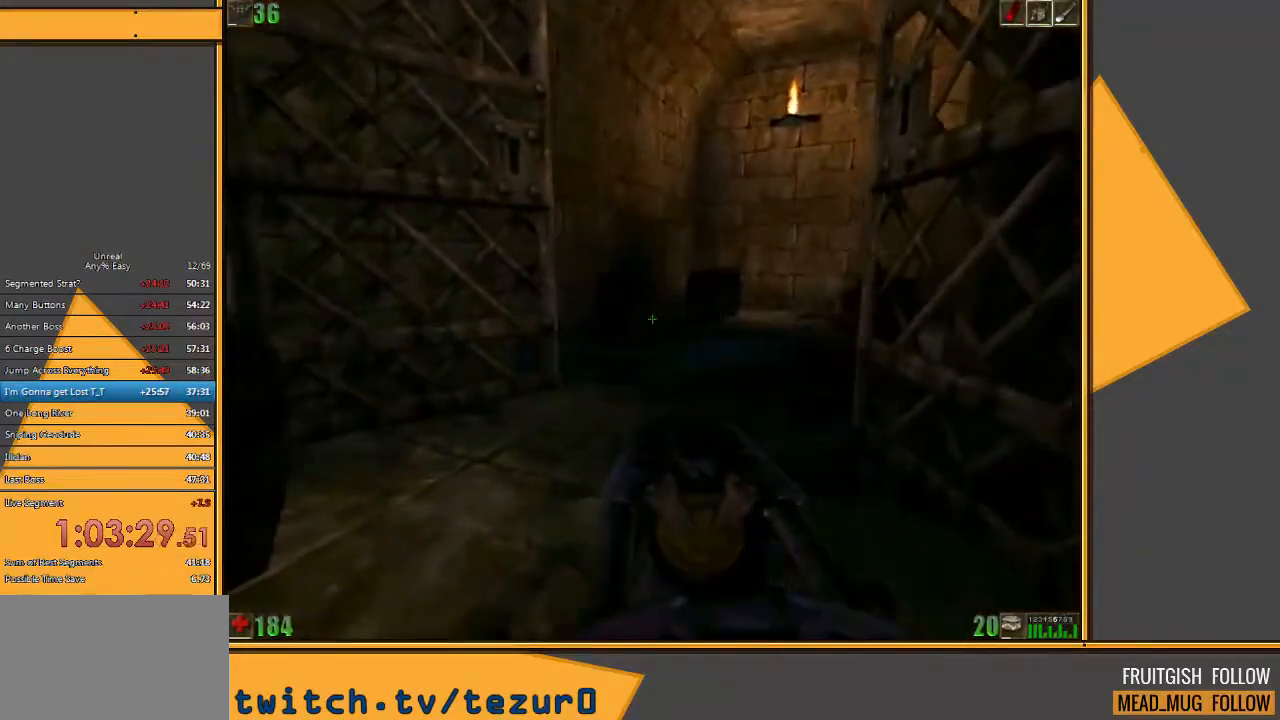
{"keys": ["a", "s"], "mouse": [], "events": [[33, "a", "up"], [100, "s", "up"], [233, "e", "down"], [267, "s", "down"], [383, "e", "up"], [417, "a", "down"]]}
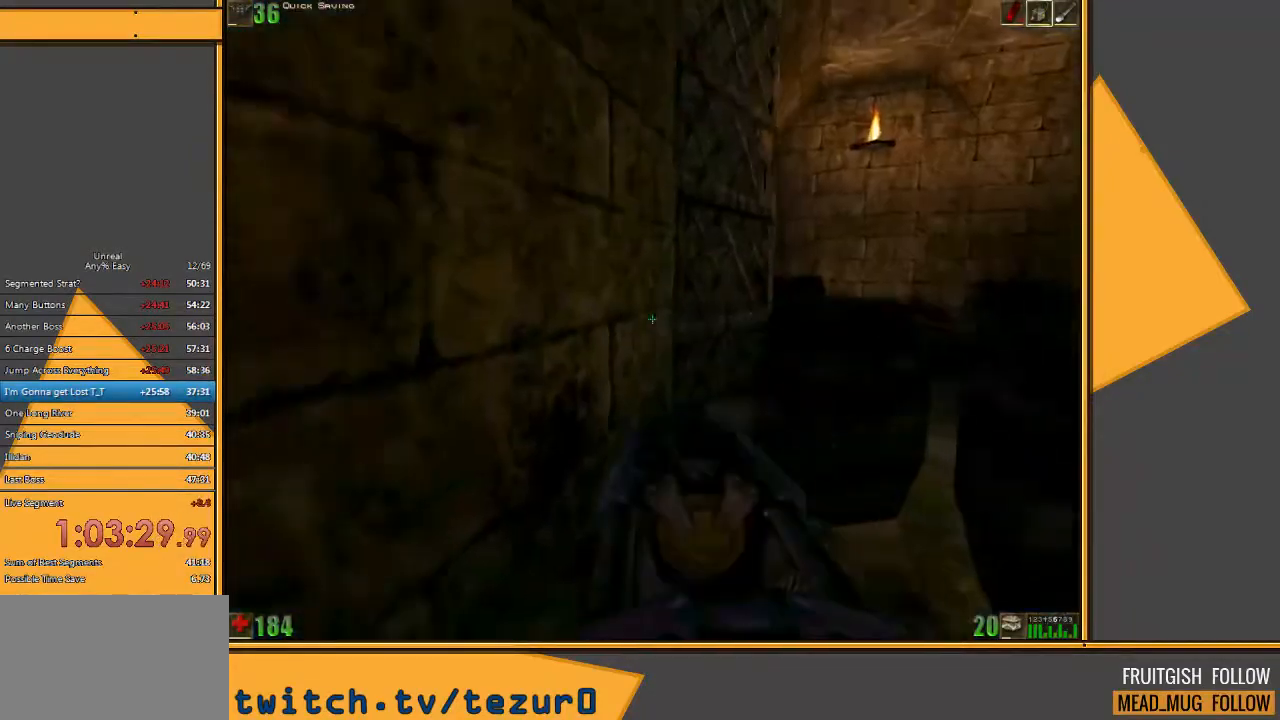
{"keys": ["d", "w"], "mouse": [], "events": [[183, "a", "up"], [217, "s", "up"], [283, "d", "down"], [317, "d", "up"], [500, "d", "down"], [500, "w", "down"]]}
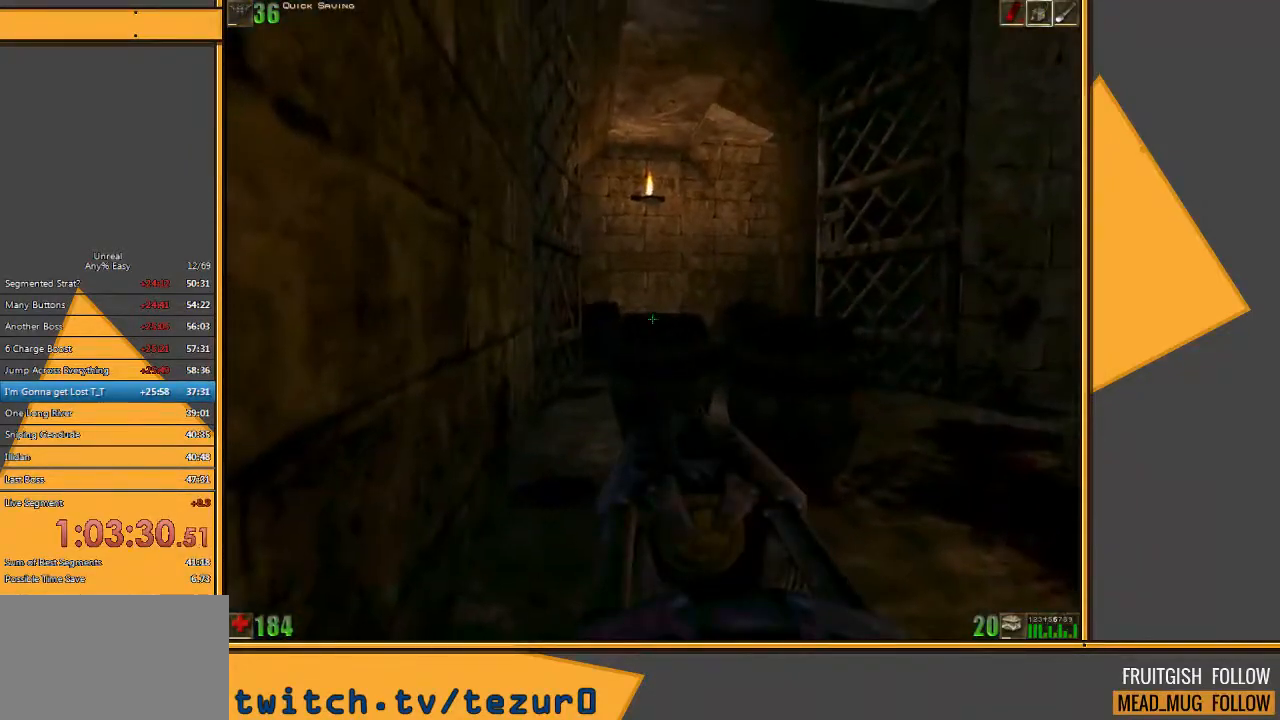
{"keys": [], "mouse": [], "events": [[100, "w", "up"], [133, "d", "up"]]}
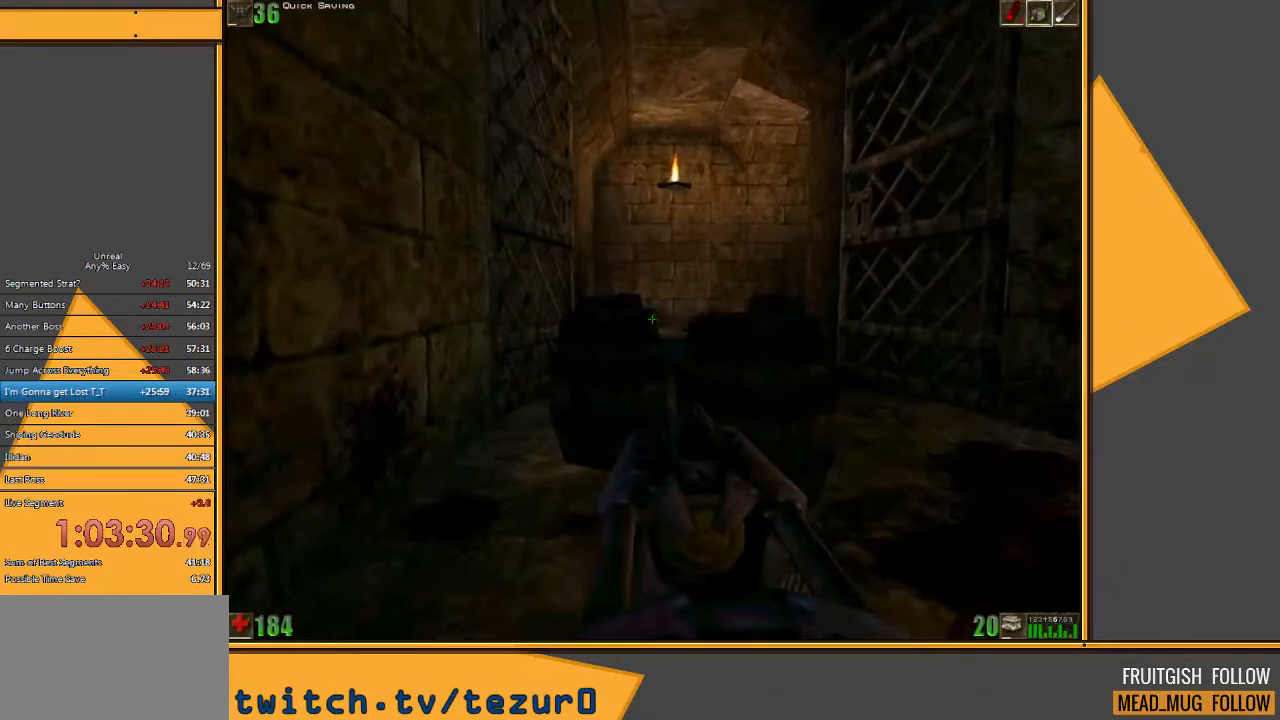
{"keys": [], "mouse": [], "events": [[33, "mouse_left", "down"], [250, "mouse_left", "up"]]}
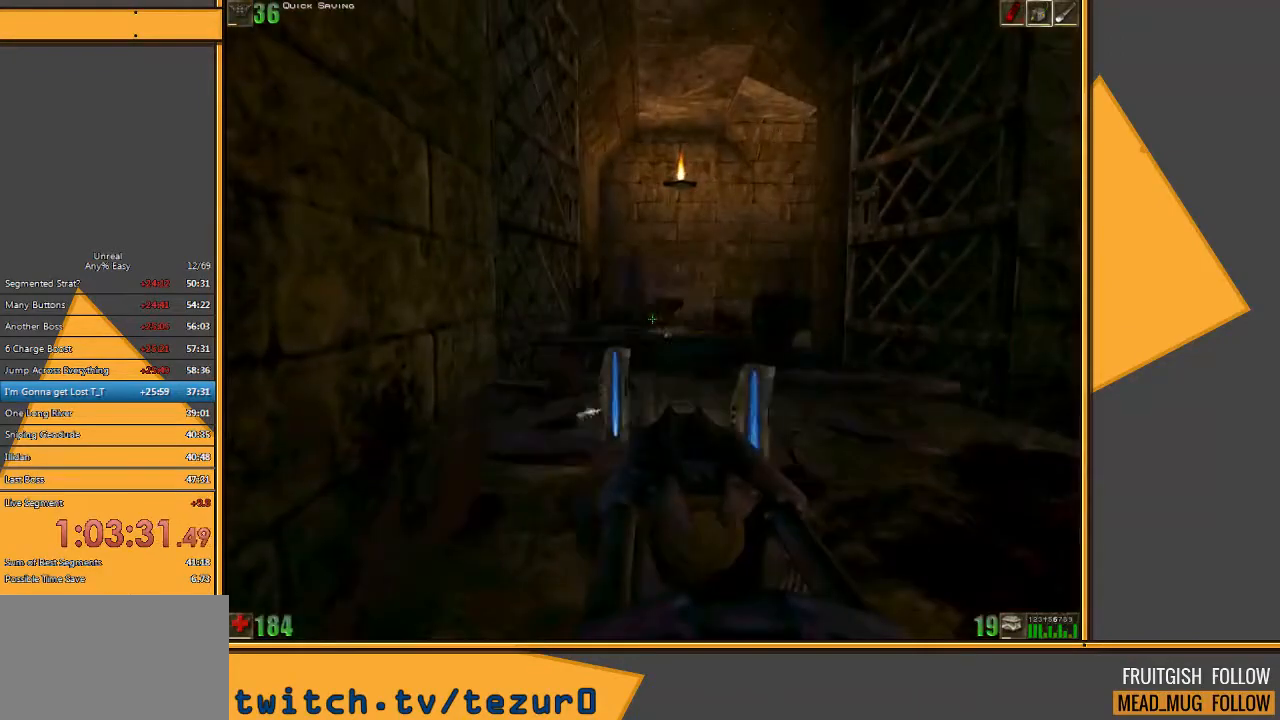
{"keys": ["w"], "mouse": [], "events": [[117, "w", "down"]]}
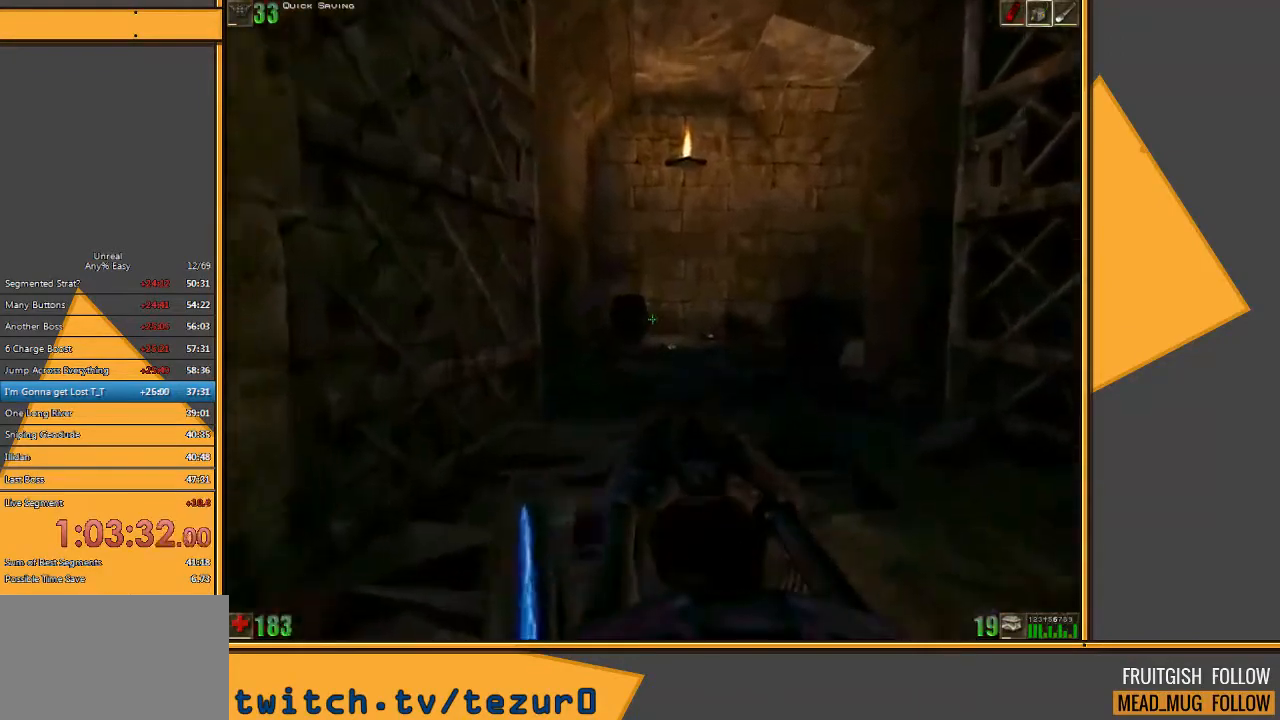
{"keys": ["w"], "mouse": [], "events": [[233, "a", "down"], [267, "a", "up"]]}
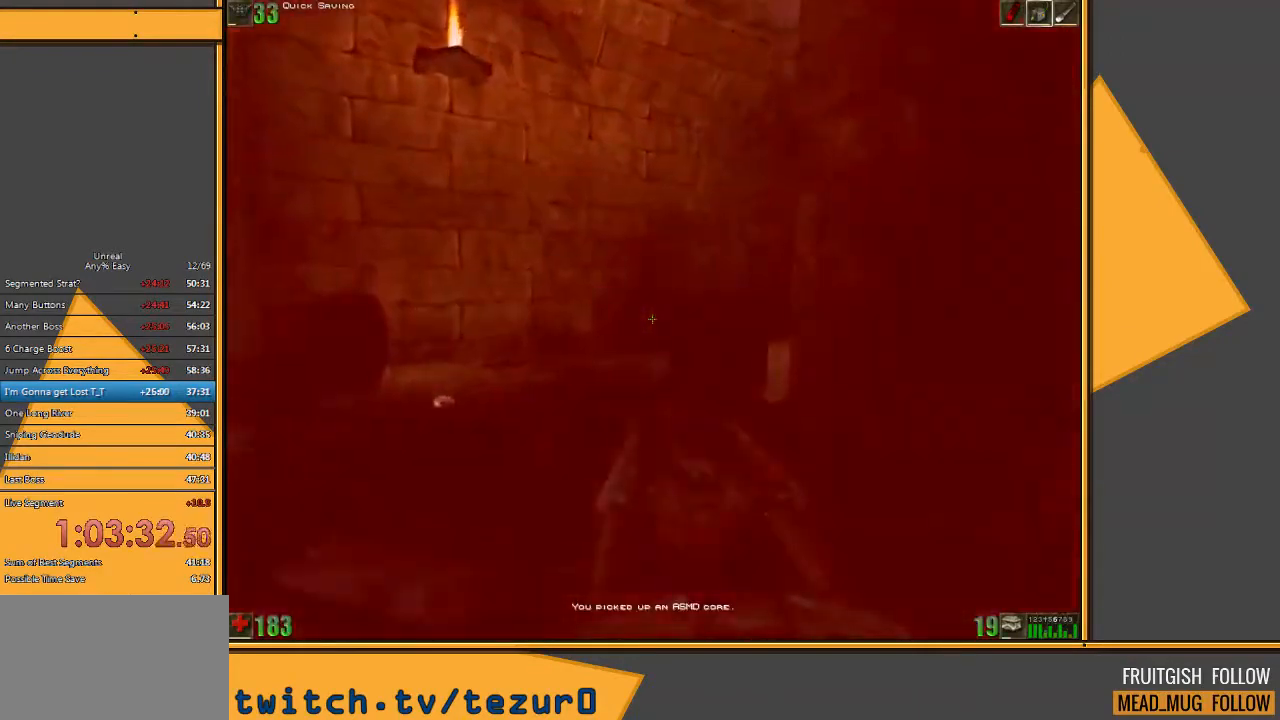
{"keys": ["w"], "mouse": [], "events": [[33, "mouse_left", "down"], [100, "w", "up"], [233, "mouse_left", "up"], [450, "w", "down"]]}
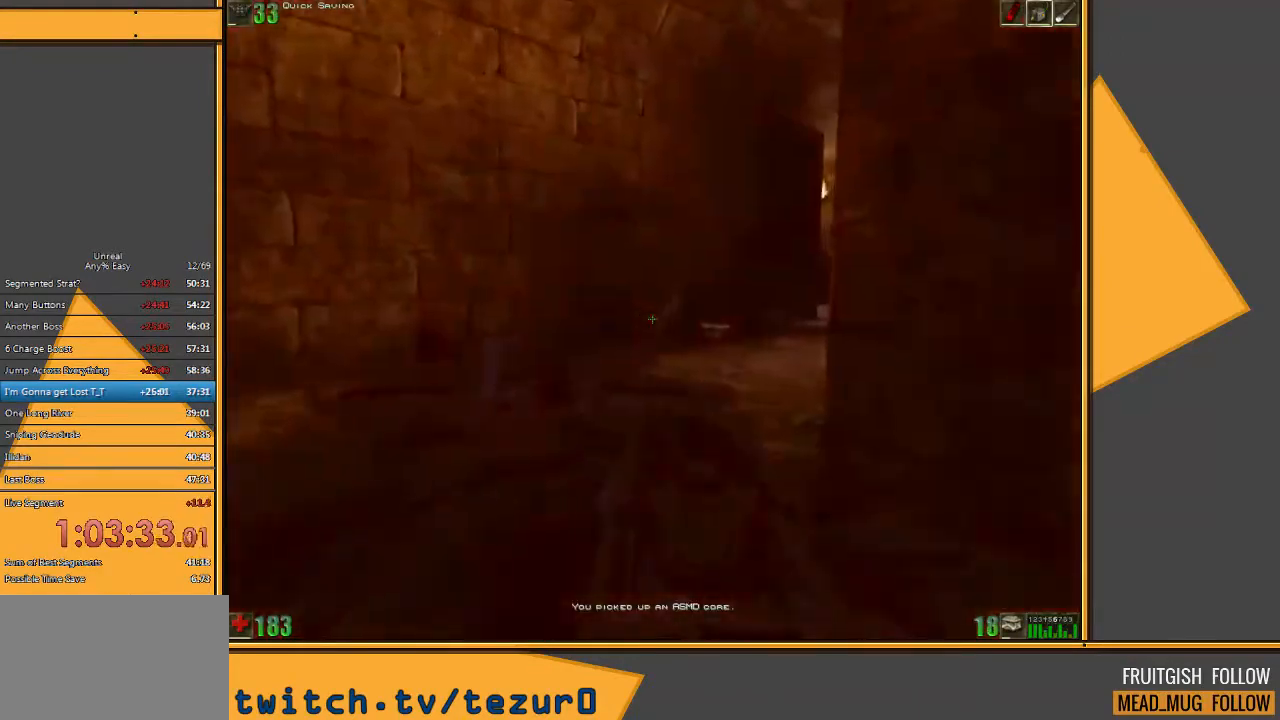
{"keys": ["w"], "mouse": [], "events": []}